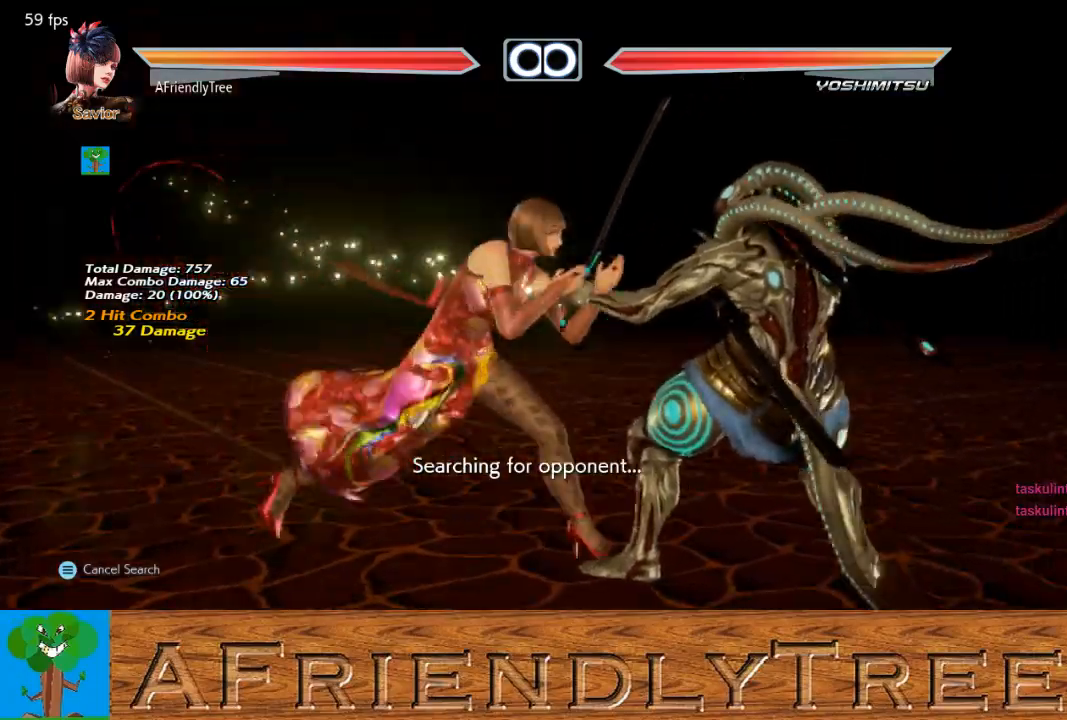
Gameplay with a controller (arcade stick); each line is a JSON object with the inputs held at the frame after it. "events" lists button and stick changes between this image and that frame as [ms after this image, input, new state], when the widget could be followed in between. Not read: L3 R3.
{"buttons": ["TRIANGLE"], "left_stick": "right", "events": [[100, "left_stick", "right"], [167, "TRIANGLE", "down"]]}
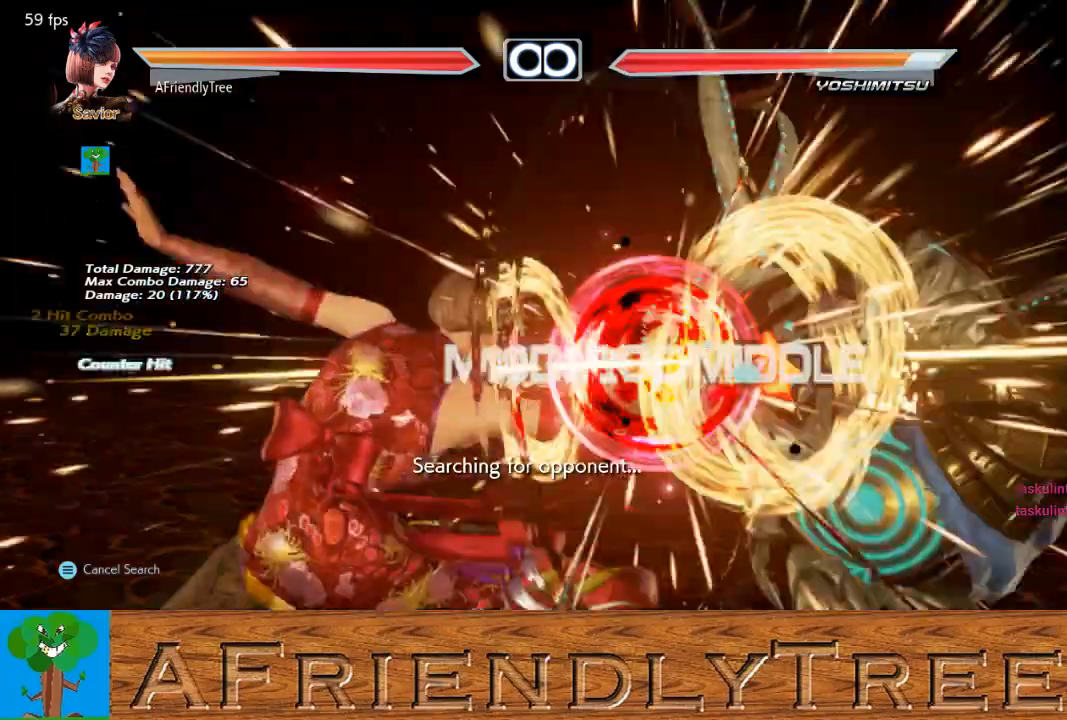
{"buttons": [], "left_stick": "center", "events": [[133, "left_stick", "center"], [300, "TRIANGLE", "up"]]}
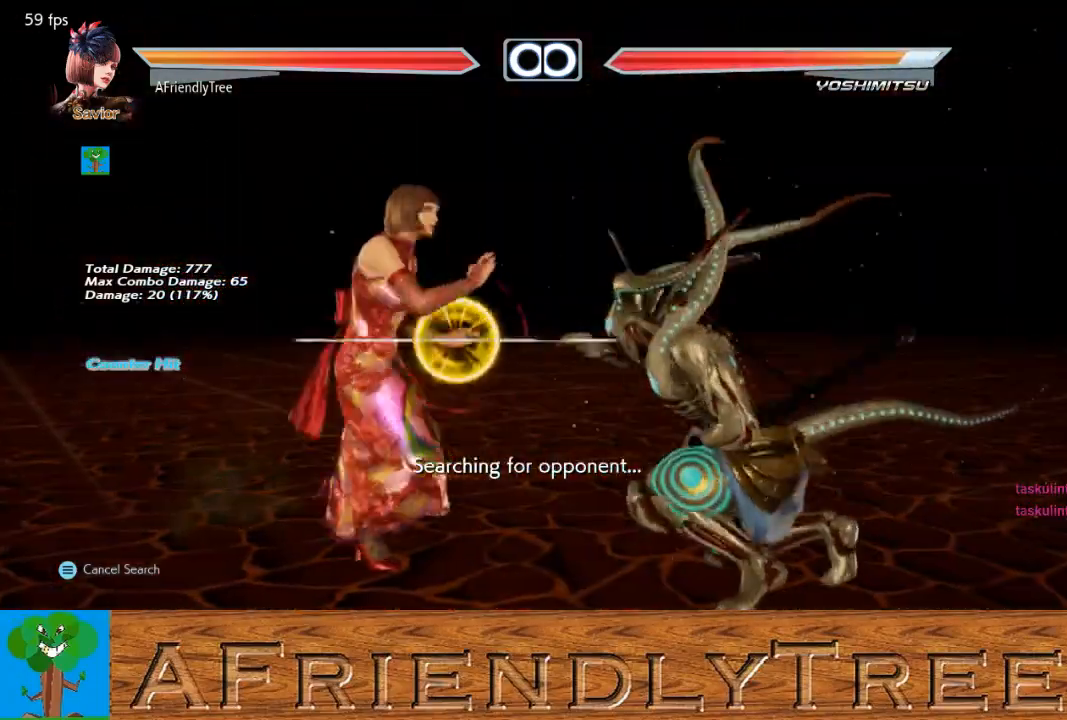
{"buttons": ["SQUARE"], "left_stick": "center", "events": [[167, "left_stick", "down"], [200, "CIRCLE", "down"], [267, "CIRCLE", "up"], [267, "left_stick", "center"], [367, "SQUARE", "down"]]}
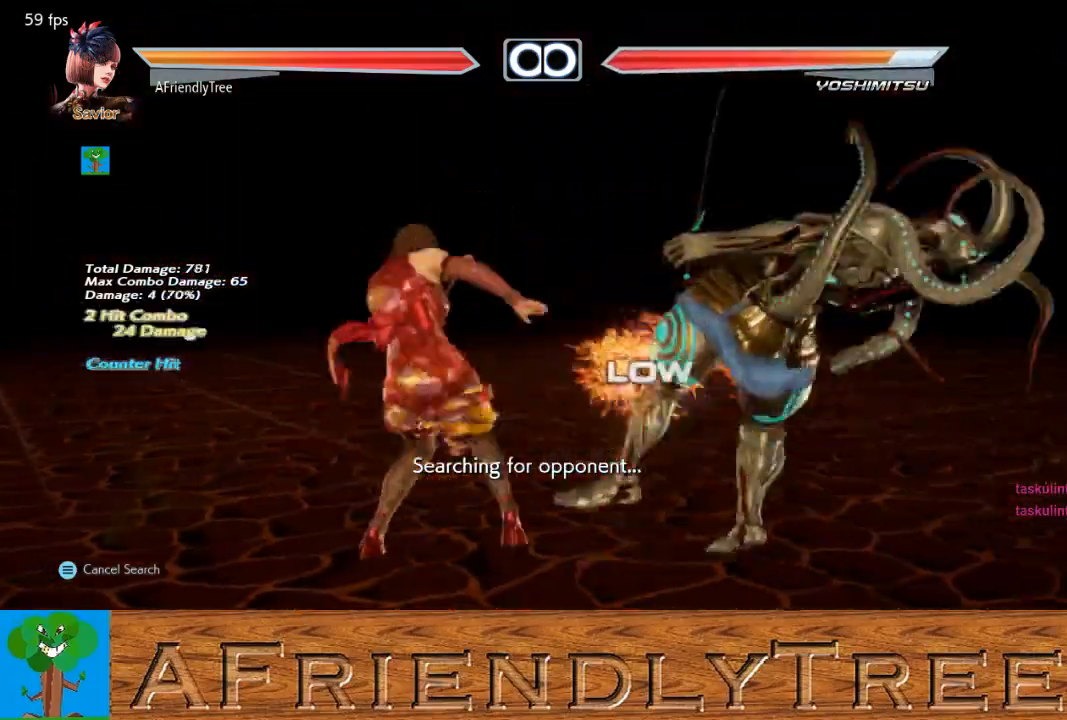
{"buttons": [], "left_stick": "center", "events": [[400, "SQUARE", "up"]]}
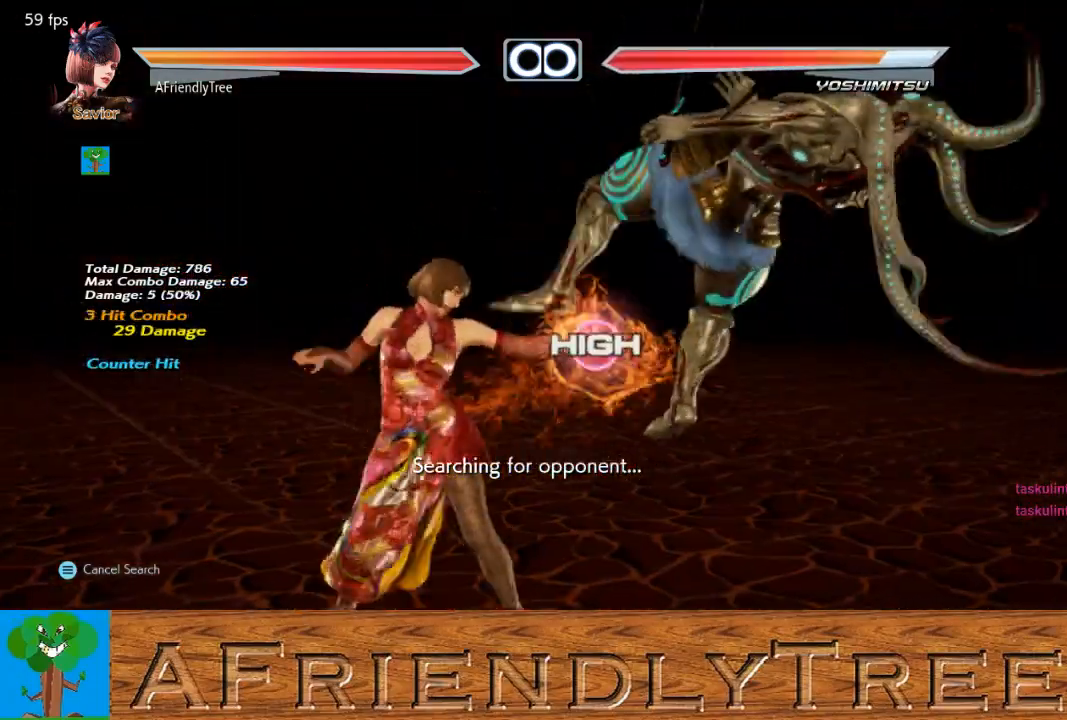
{"buttons": ["SQUARE"], "left_stick": "center", "events": [[100, "left_stick", "down"], [200, "SQUARE", "down"], [200, "left_stick", "right"], [300, "left_stick", "center"]]}
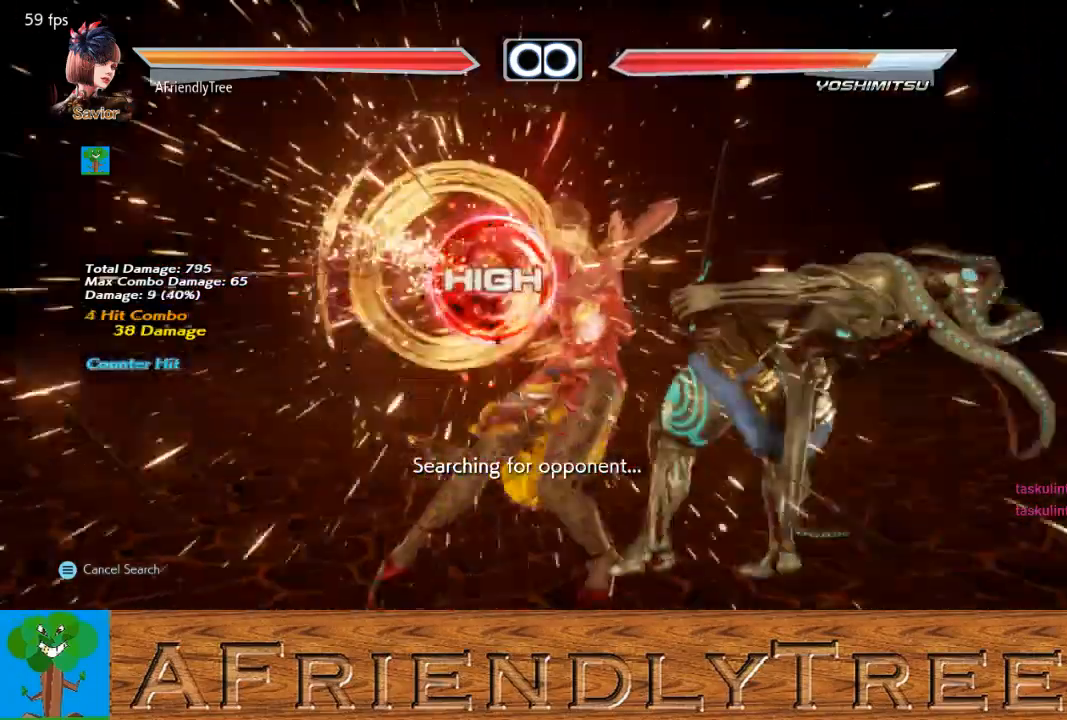
{"buttons": ["TRIANGLE"], "left_stick": "center", "events": [[133, "SQUARE", "up"], [233, "left_stick", "right"], [267, "CROSS", "down"], [333, "left_stick", "center"], [367, "CROSS", "up"], [433, "TRIANGLE", "down"]]}
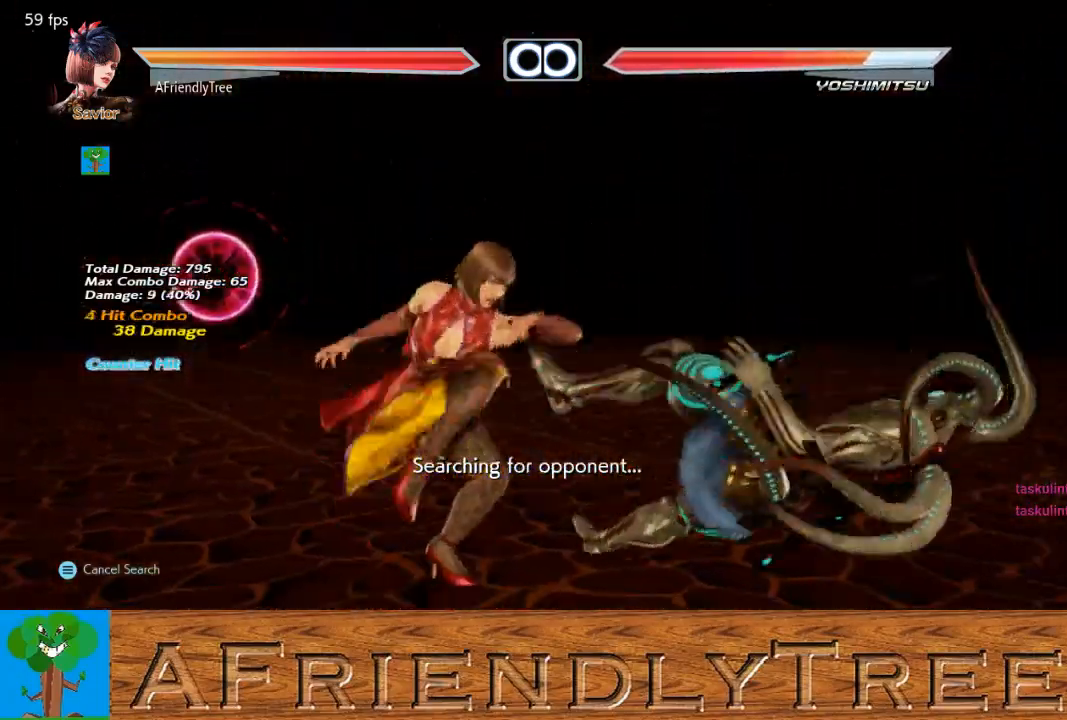
{"buttons": ["SQUARE", "TRIANGLE"], "left_stick": "center", "events": [[500, "SQUARE", "down"]]}
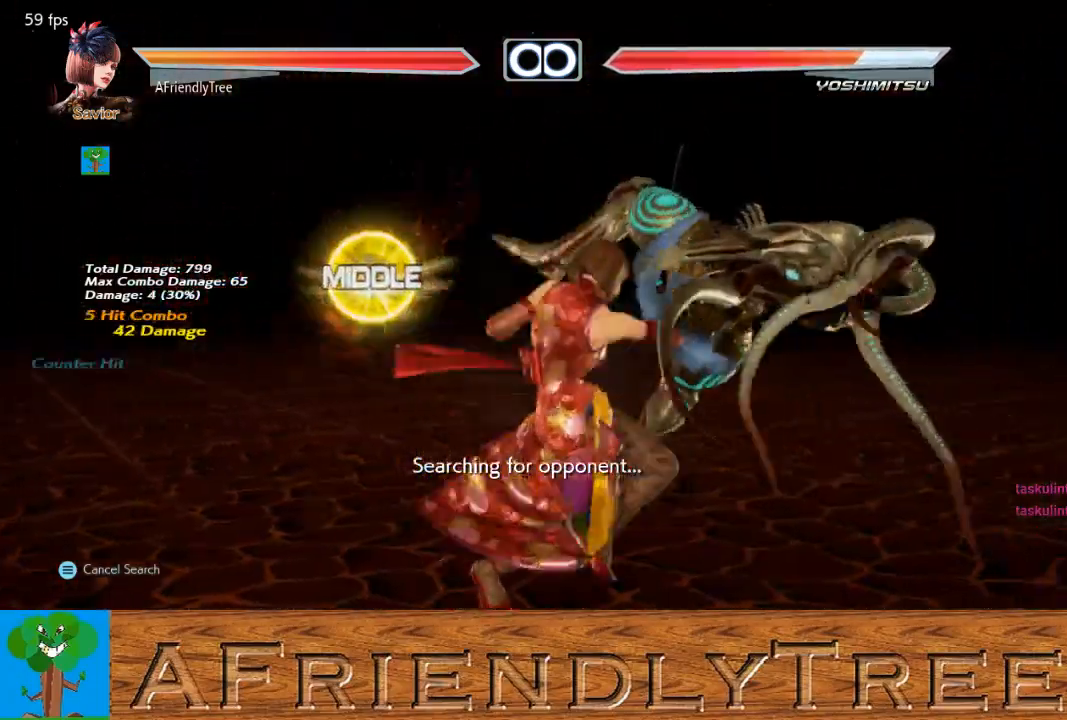
{"buttons": ["CIRCLE", "SQUARE", "TRIANGLE"], "left_stick": "center", "events": [[33, "CIRCLE", "down"], [100, "CROSS", "down"], [167, "CROSS", "up"]]}
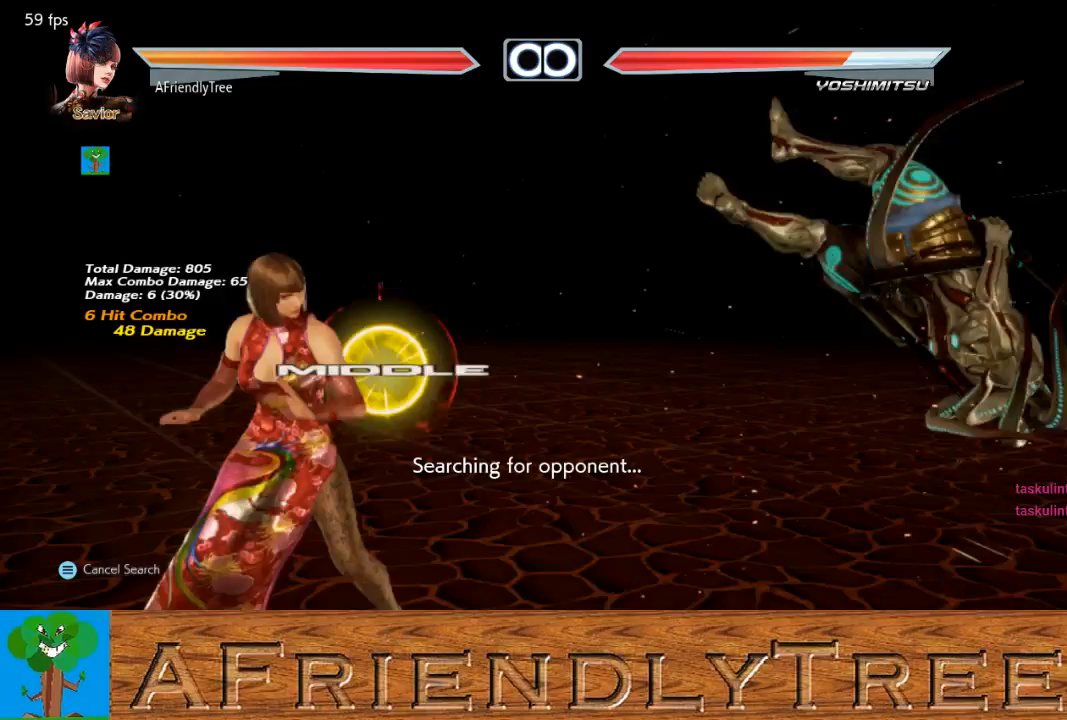
{"buttons": ["CIRCLE", "SQUARE", "TRIANGLE"], "left_stick": "center", "events": [[133, "CROSS", "down"], [233, "CROSS", "up"]]}
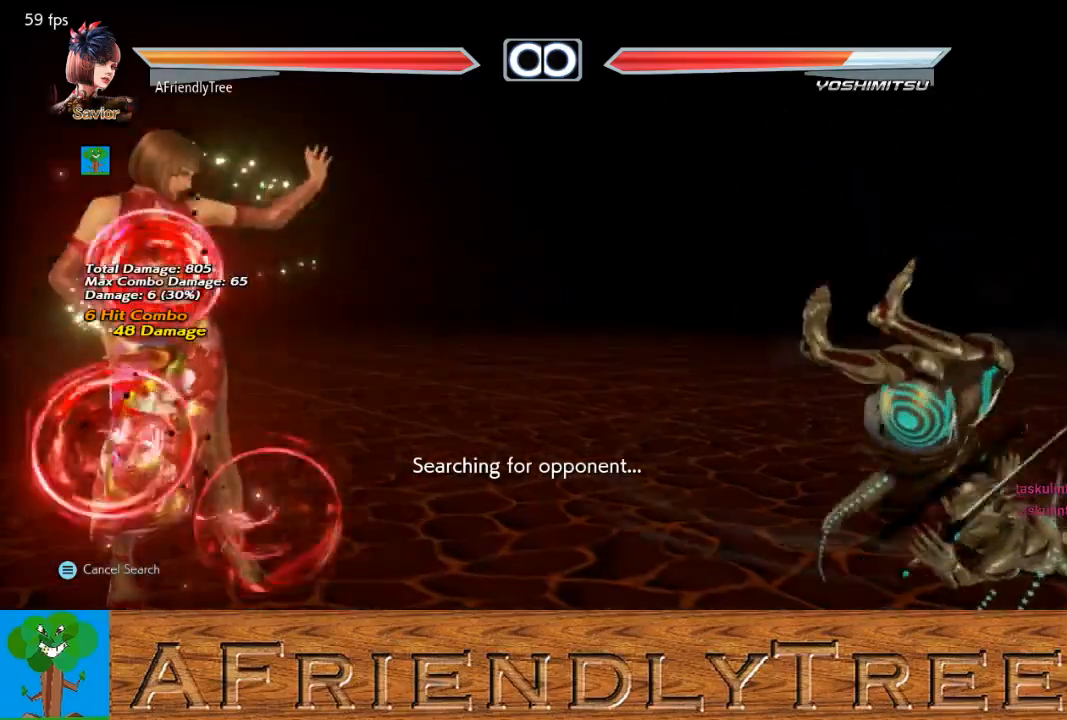
{"buttons": [], "left_stick": "right", "events": [[133, "CIRCLE", "up"], [233, "SQUARE", "up"], [233, "TRIANGLE", "up"], [500, "left_stick", "right"]]}
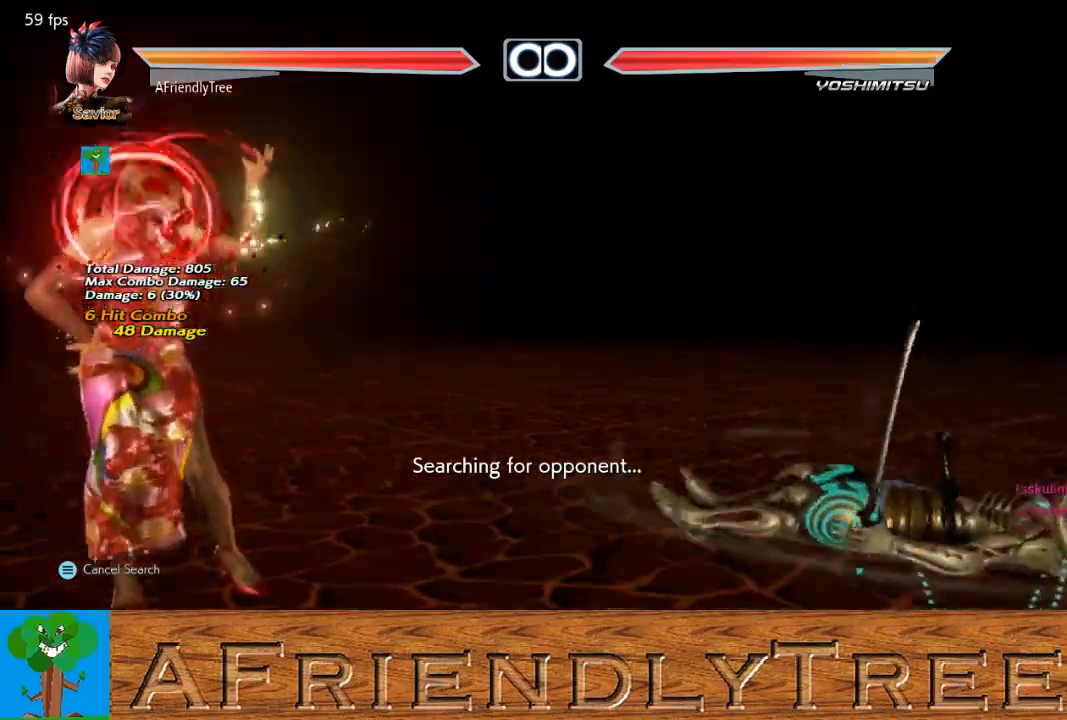
{"buttons": [], "left_stick": "center", "events": [[67, "left_stick", "center"], [133, "left_stick", "right"], [300, "left_stick", "center"], [400, "left_stick", "left"], [467, "left_stick", "center"]]}
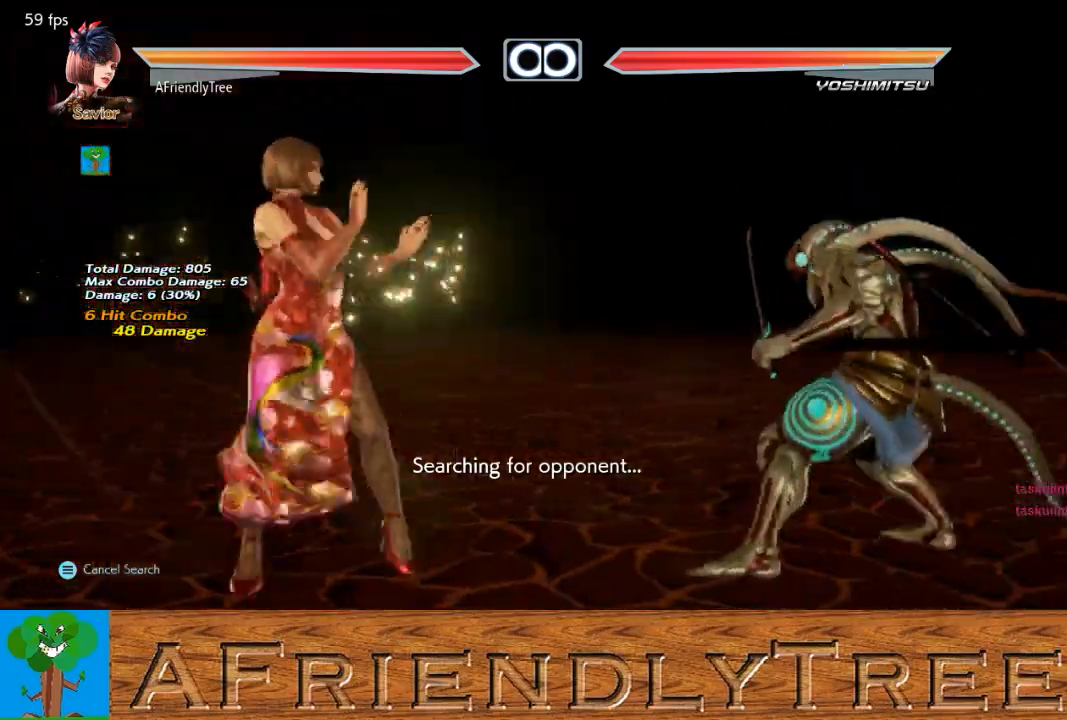
{"buttons": ["TRIANGLE"], "left_stick": "right", "events": [[33, "left_stick", "right"], [100, "left_stick", "center"], [333, "left_stick", "down"], [400, "left_stick", "right"], [467, "TRIANGLE", "down"]]}
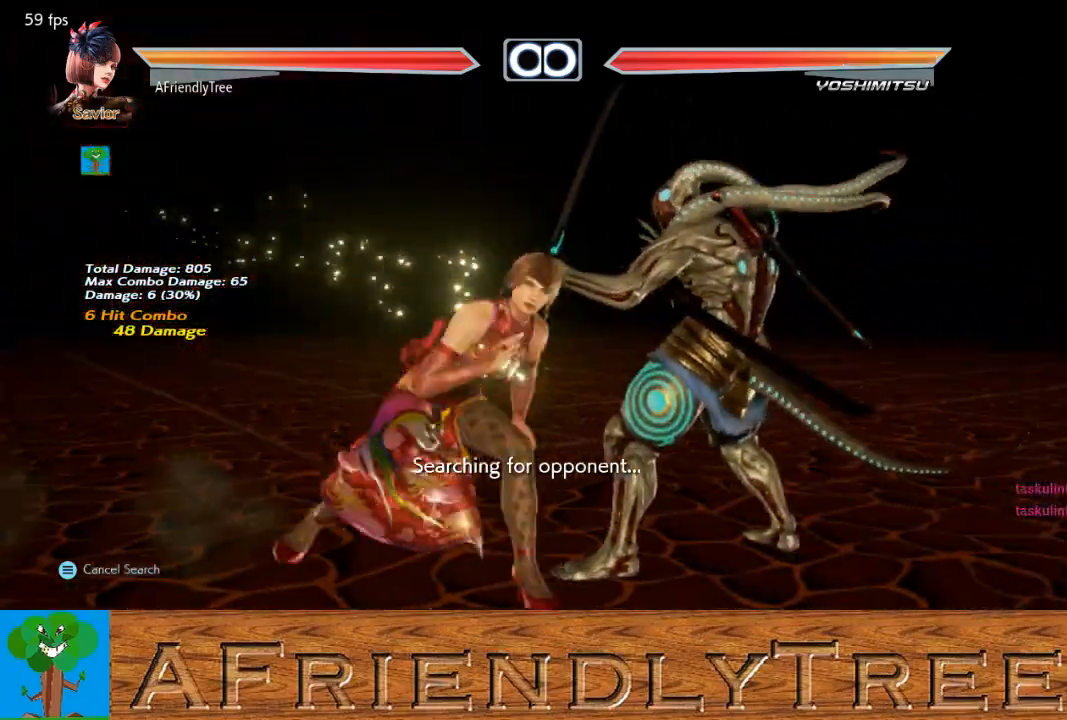
{"buttons": [], "left_stick": "center", "events": [[300, "left_stick", "center"], [433, "TRIANGLE", "up"]]}
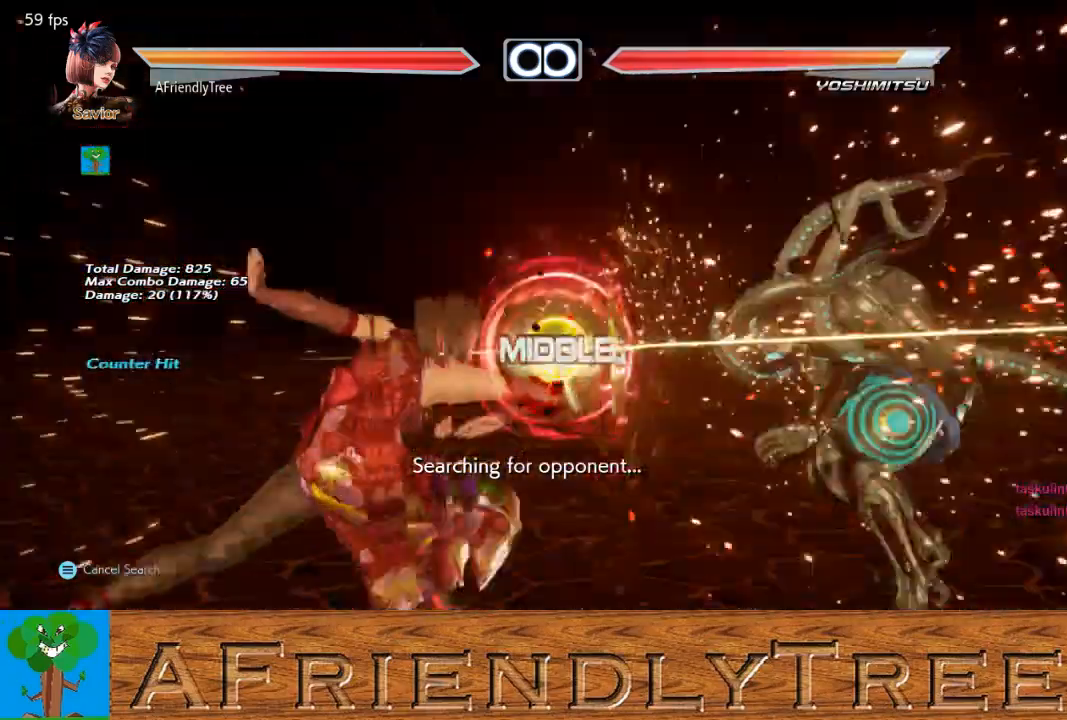
{"buttons": ["TRIANGLE"], "left_stick": "down-right", "events": [[333, "CROSS", "down"], [333, "left_stick", "down-right"], [433, "CROSS", "up"], [500, "TRIANGLE", "down"]]}
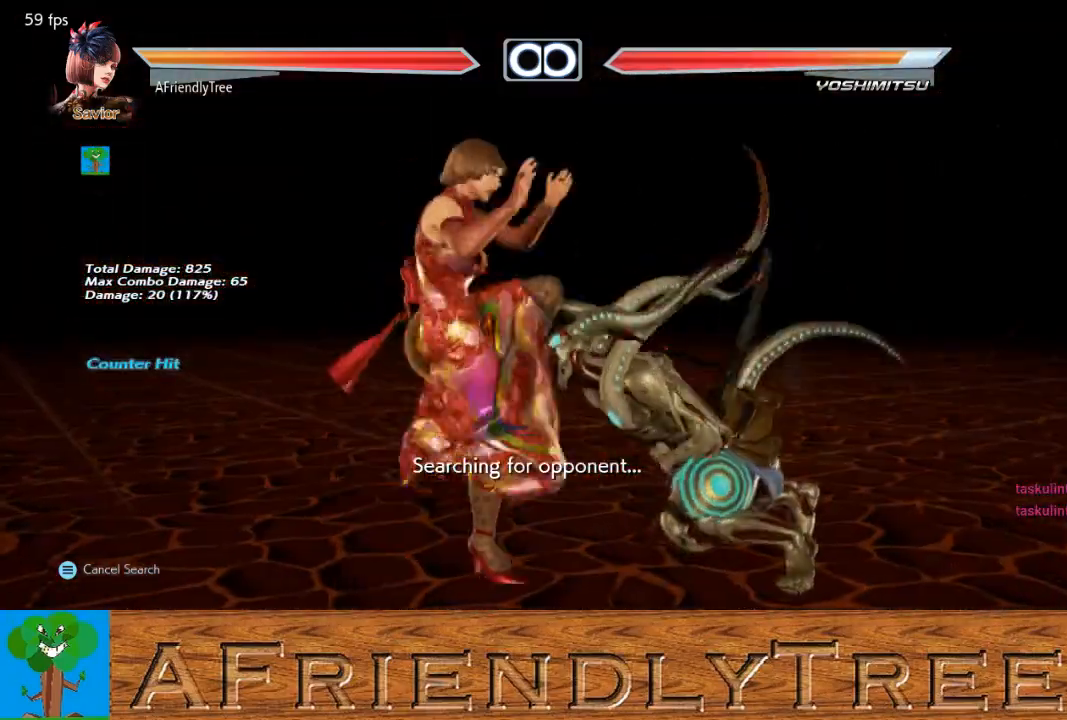
{"buttons": [], "left_stick": "down-right", "events": [[100, "TRIANGLE", "up"]]}
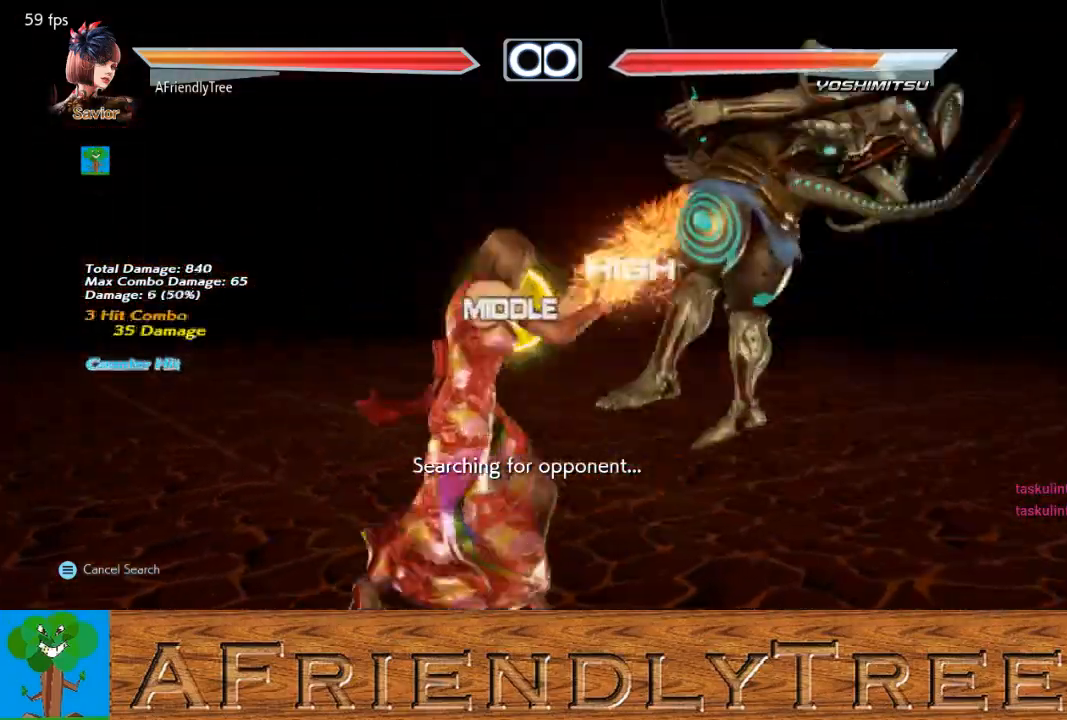
{"buttons": ["SQUARE"], "left_stick": "center", "events": [[67, "left_stick", "center"], [200, "SQUARE", "down"]]}
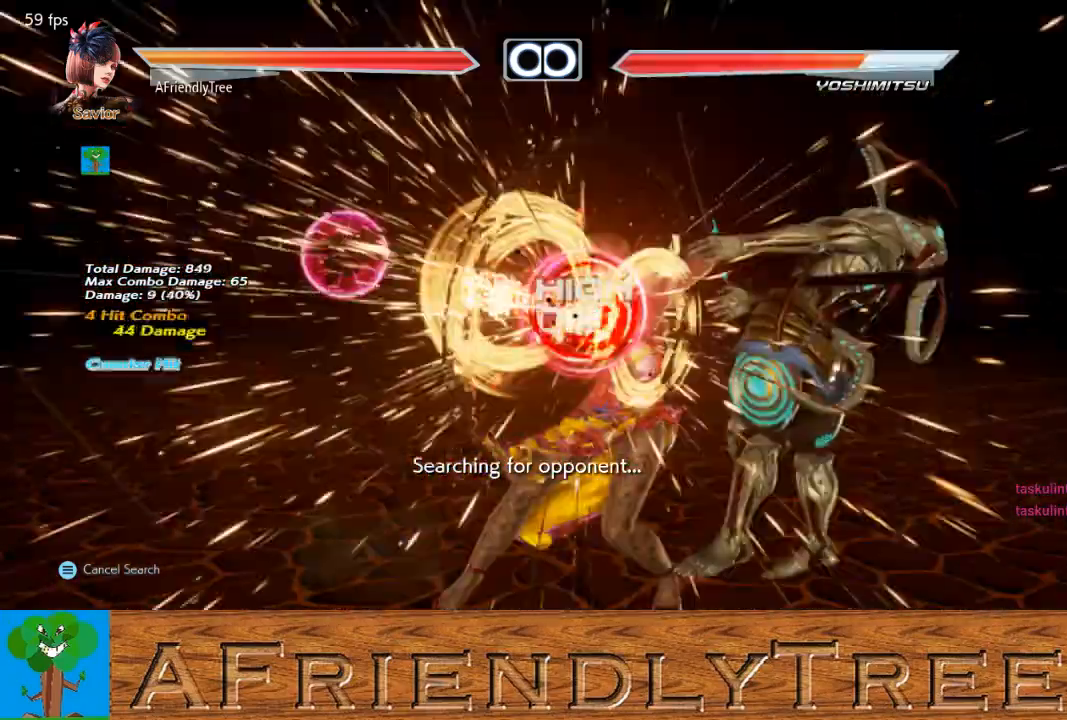
{"buttons": ["TRIANGLE"], "left_stick": "center", "events": [[167, "SQUARE", "up"], [233, "left_stick", "right"], [300, "CROSS", "down"], [400, "CROSS", "up"], [400, "left_stick", "center"], [500, "TRIANGLE", "down"]]}
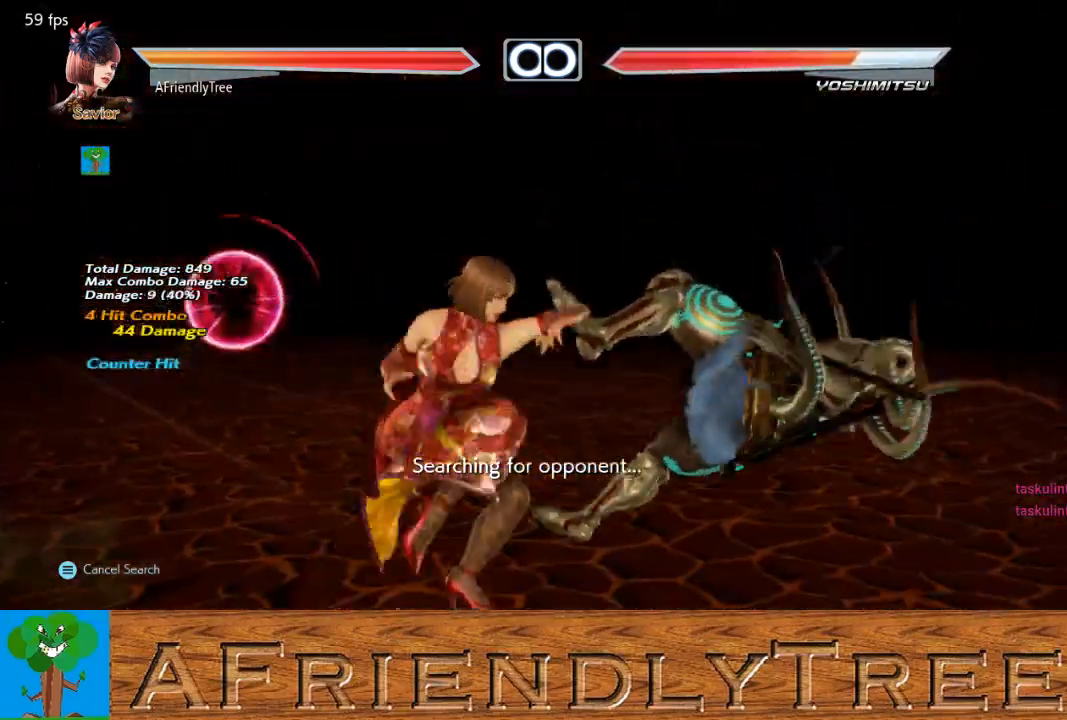
{"buttons": ["TRIANGLE"], "left_stick": "center", "events": []}
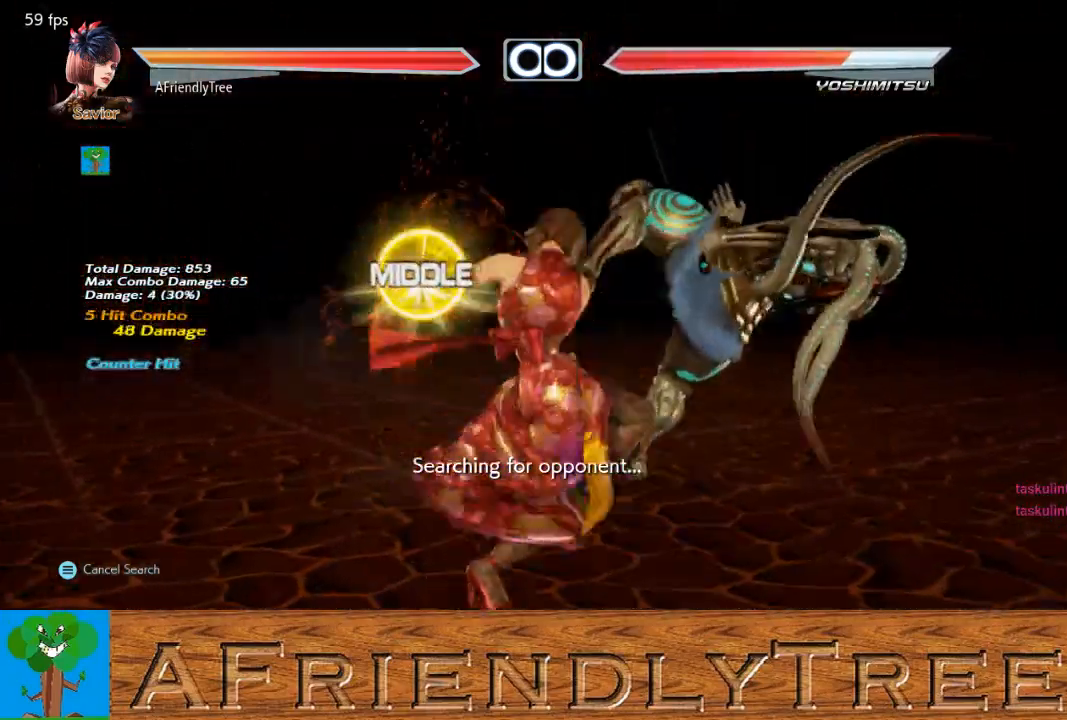
{"buttons": ["CIRCLE", "SQUARE", "TRIANGLE"], "left_stick": "center", "events": [[300, "CROSS", "down"], [333, "SQUARE", "down"], [367, "CIRCLE", "down"], [433, "CROSS", "up"]]}
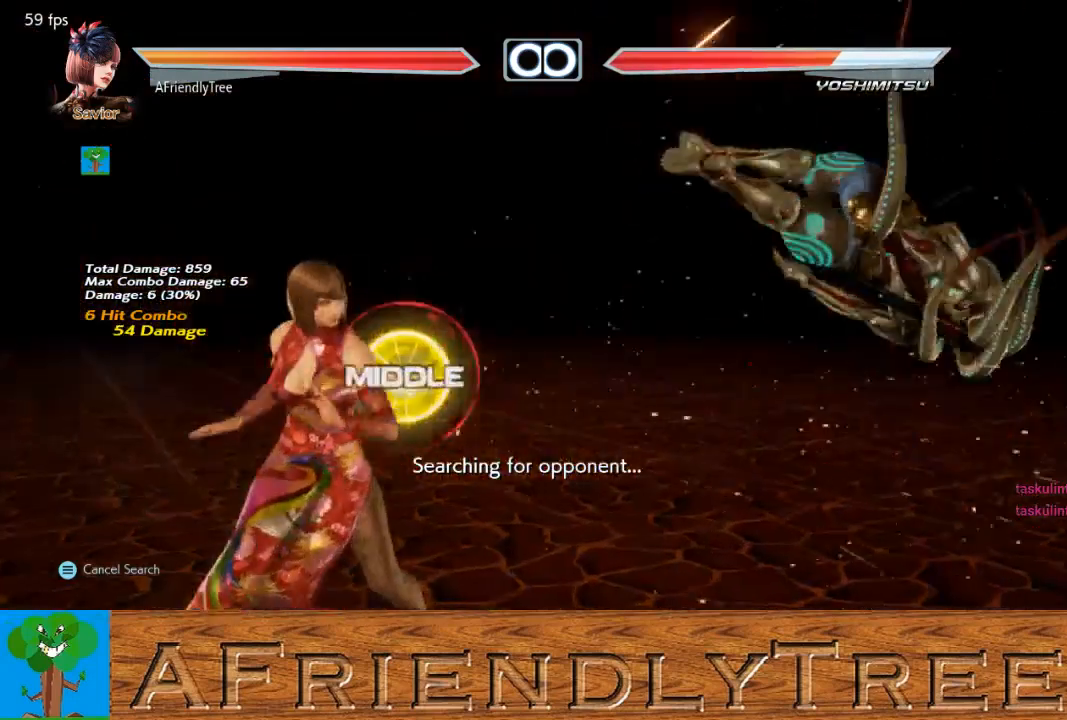
{"buttons": ["CIRCLE", "SQUARE", "TRIANGLE"], "left_stick": "center", "events": [[100, "CROSS", "down"], [167, "CROSS", "up"], [233, "CROSS", "down"], [333, "CROSS", "up"]]}
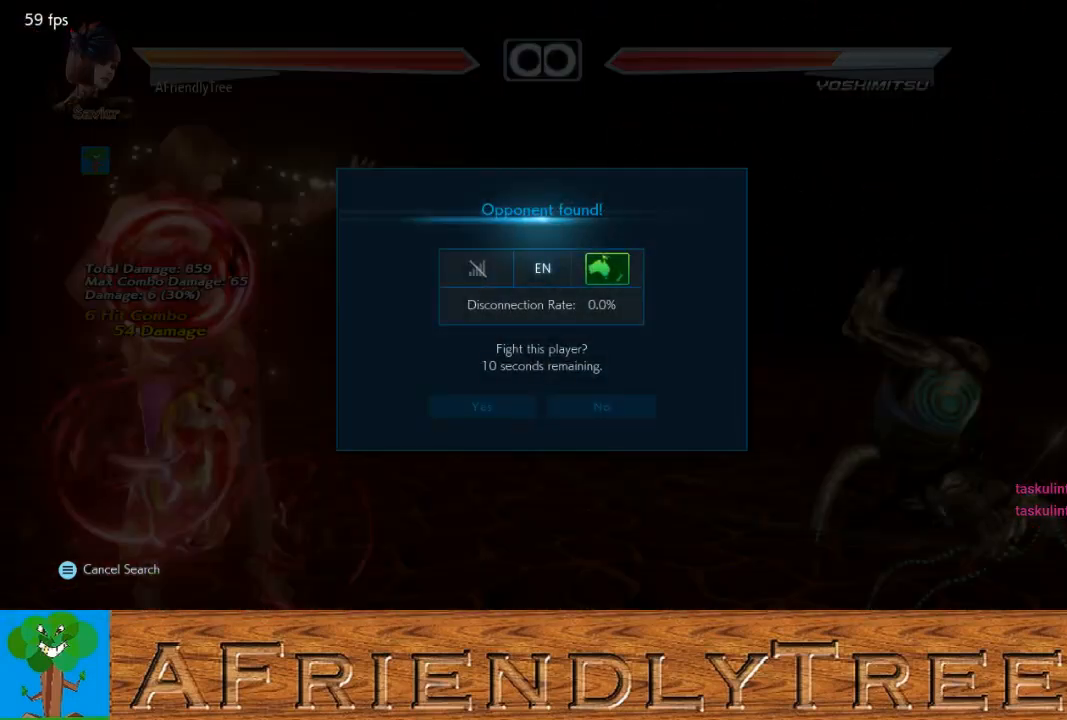
{"buttons": [], "left_stick": "center", "events": [[33, "SQUARE", "up"], [67, "CIRCLE", "up"], [100, "TRIANGLE", "up"]]}
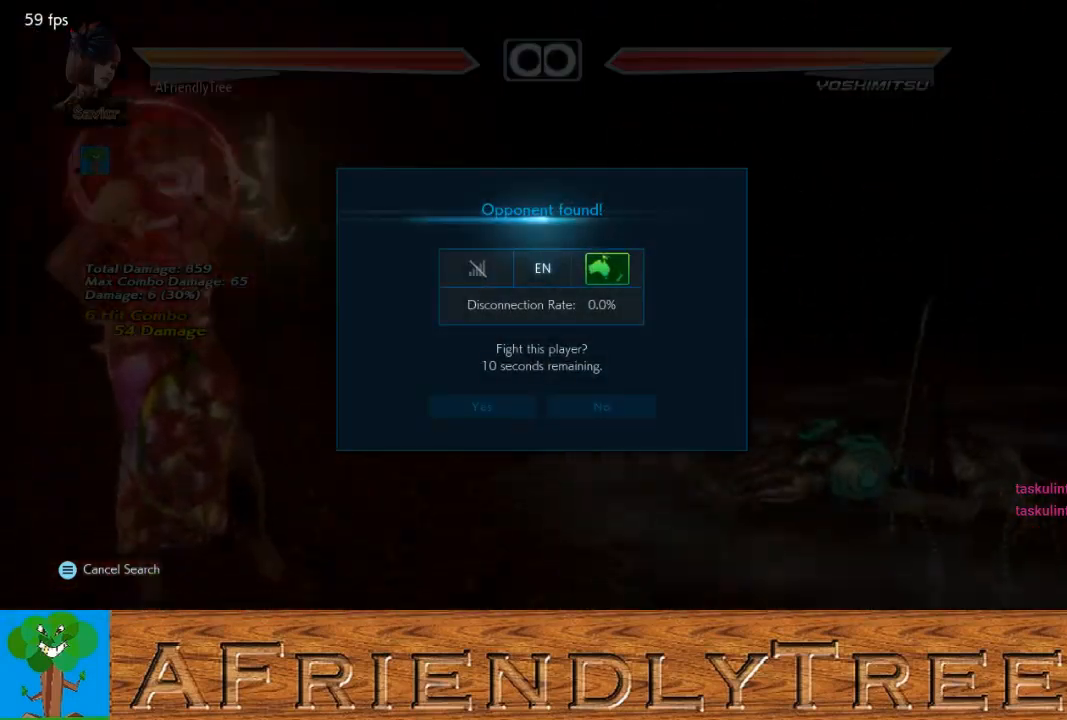
{"buttons": [], "left_stick": "center", "events": [[400, "CROSS", "down"], [467, "CROSS", "up"]]}
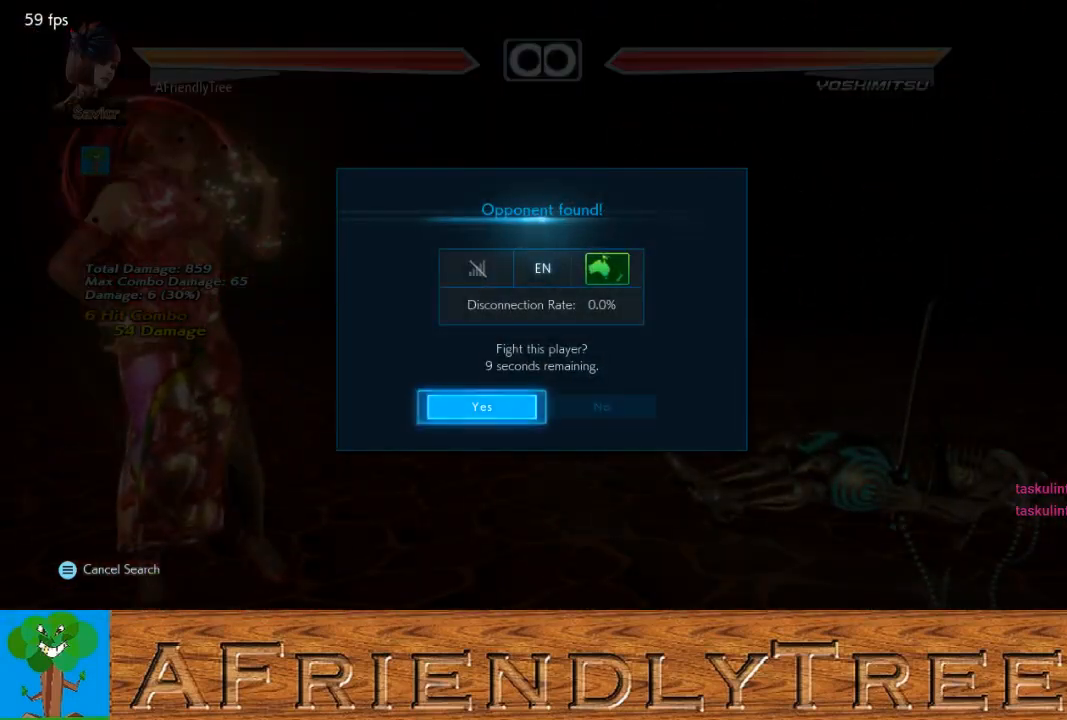
{"buttons": [], "left_stick": "center", "events": []}
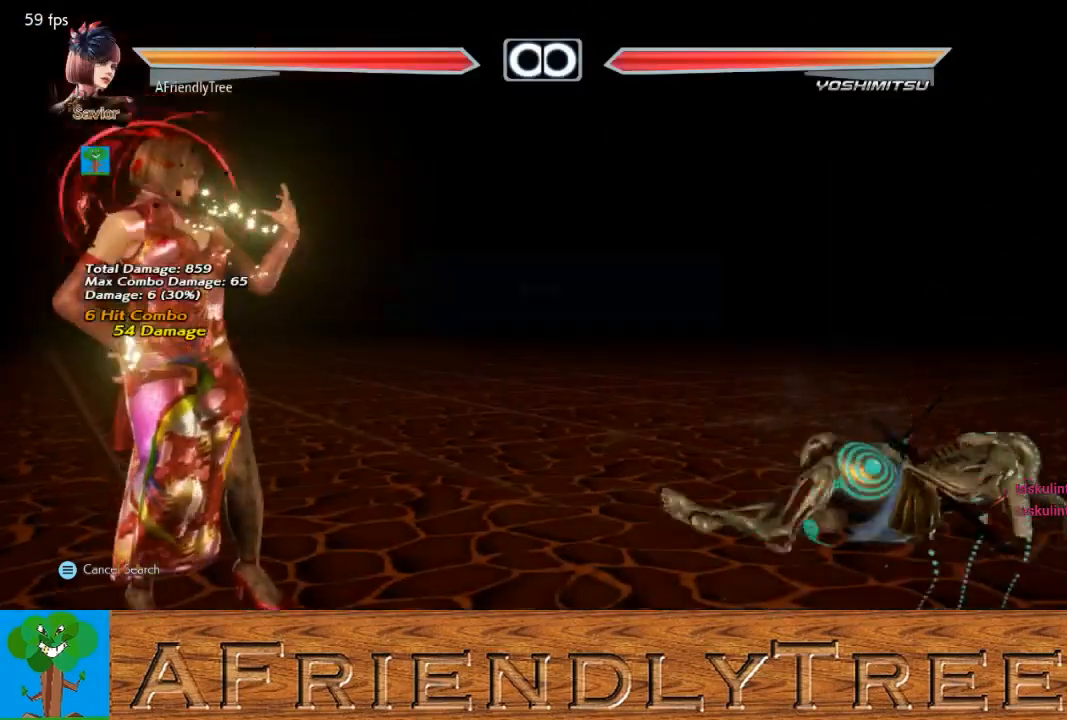
{"buttons": [], "left_stick": "center", "events": [[333, "left_stick", "right"], [433, "left_stick", "center"]]}
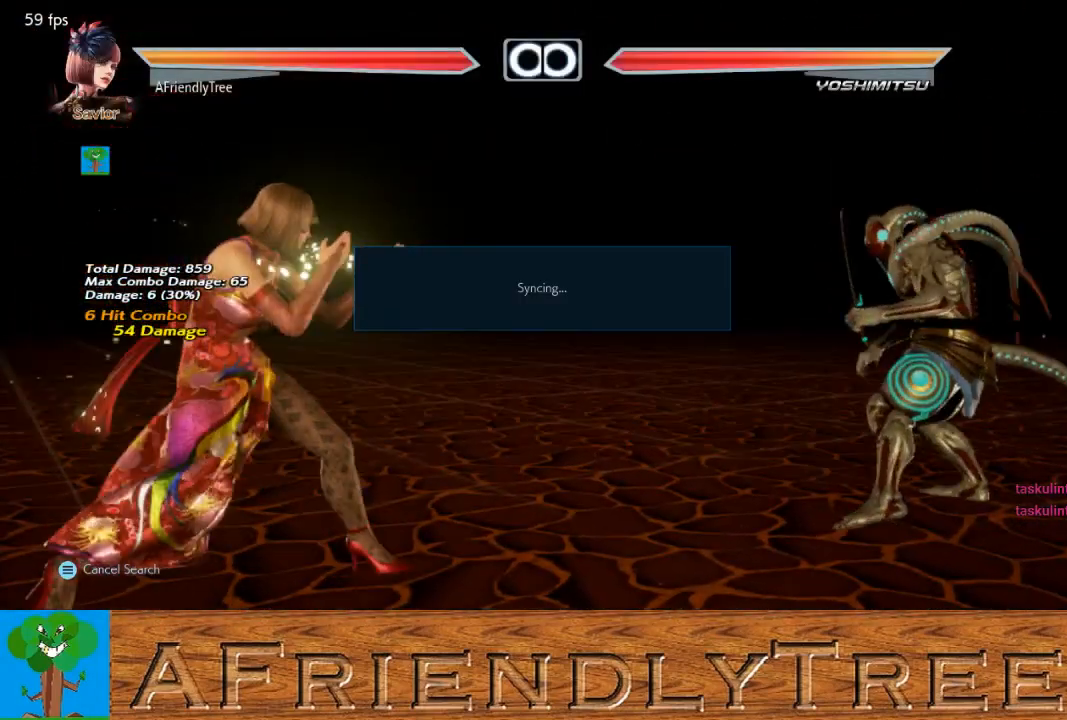
{"buttons": [], "left_stick": "center", "events": [[33, "left_stick", "right"], [167, "left_stick", "center"], [233, "left_stick", "left"], [300, "left_stick", "center"]]}
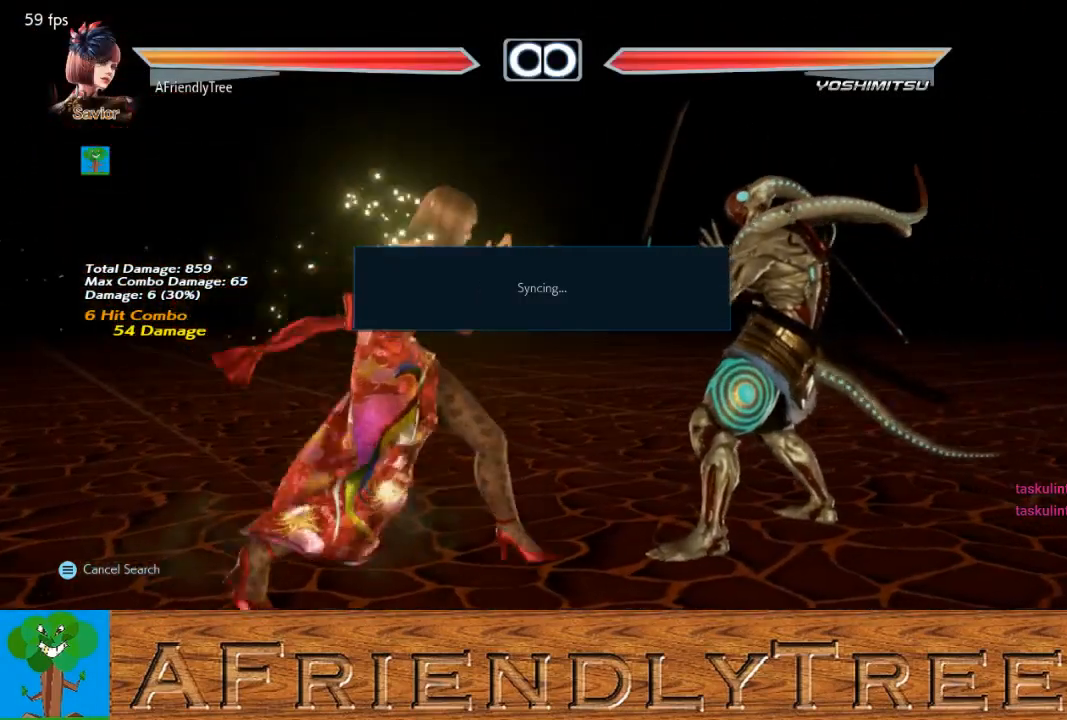
{"buttons": ["SQUARE"], "left_stick": "right", "events": [[67, "left_stick", "down"], [167, "left_stick", "right"], [200, "SQUARE", "down"]]}
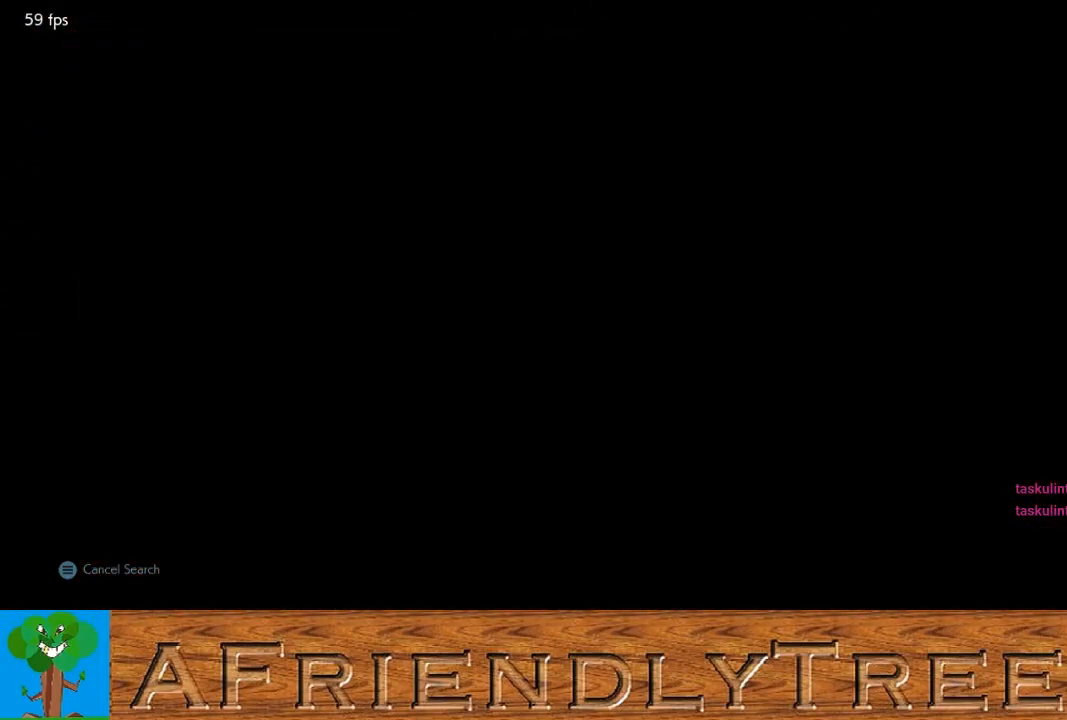
{"buttons": [], "left_stick": "center", "events": [[33, "left_stick", "center"], [167, "SQUARE", "up"]]}